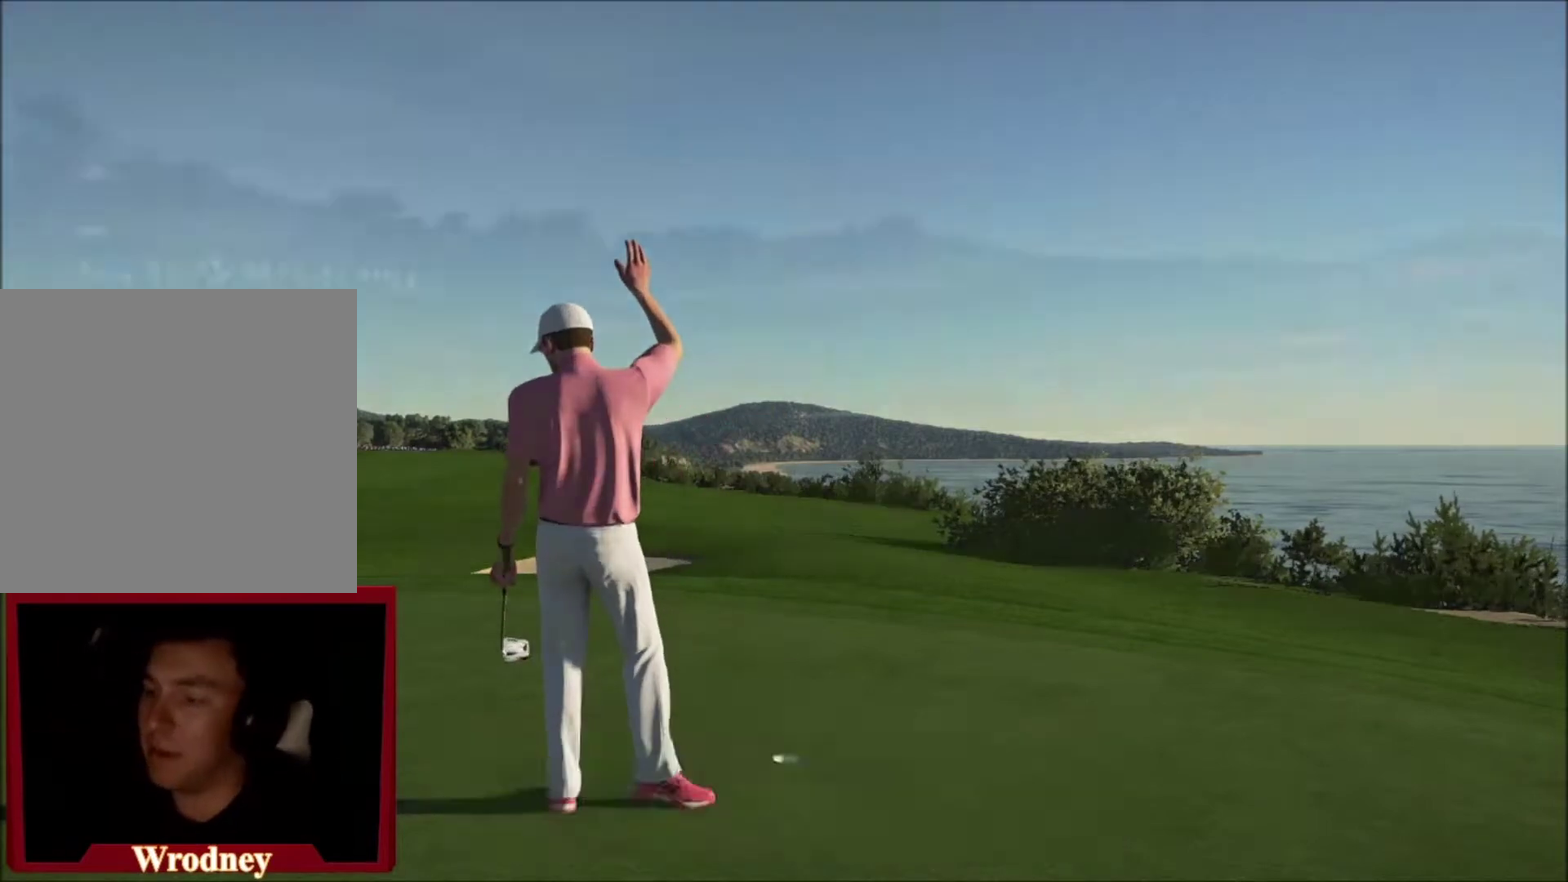
Gameplay with a controller (Xbox layout); each line is a JSON object with the inputs held at the frame after it. "events" lists button and stick changes between this image and that frame as [ms after this image, input, new state], when the widget could be followed in between. Not read: L2.
{"buttons": [], "left_stick": "center", "right_stick": "center", "events": []}
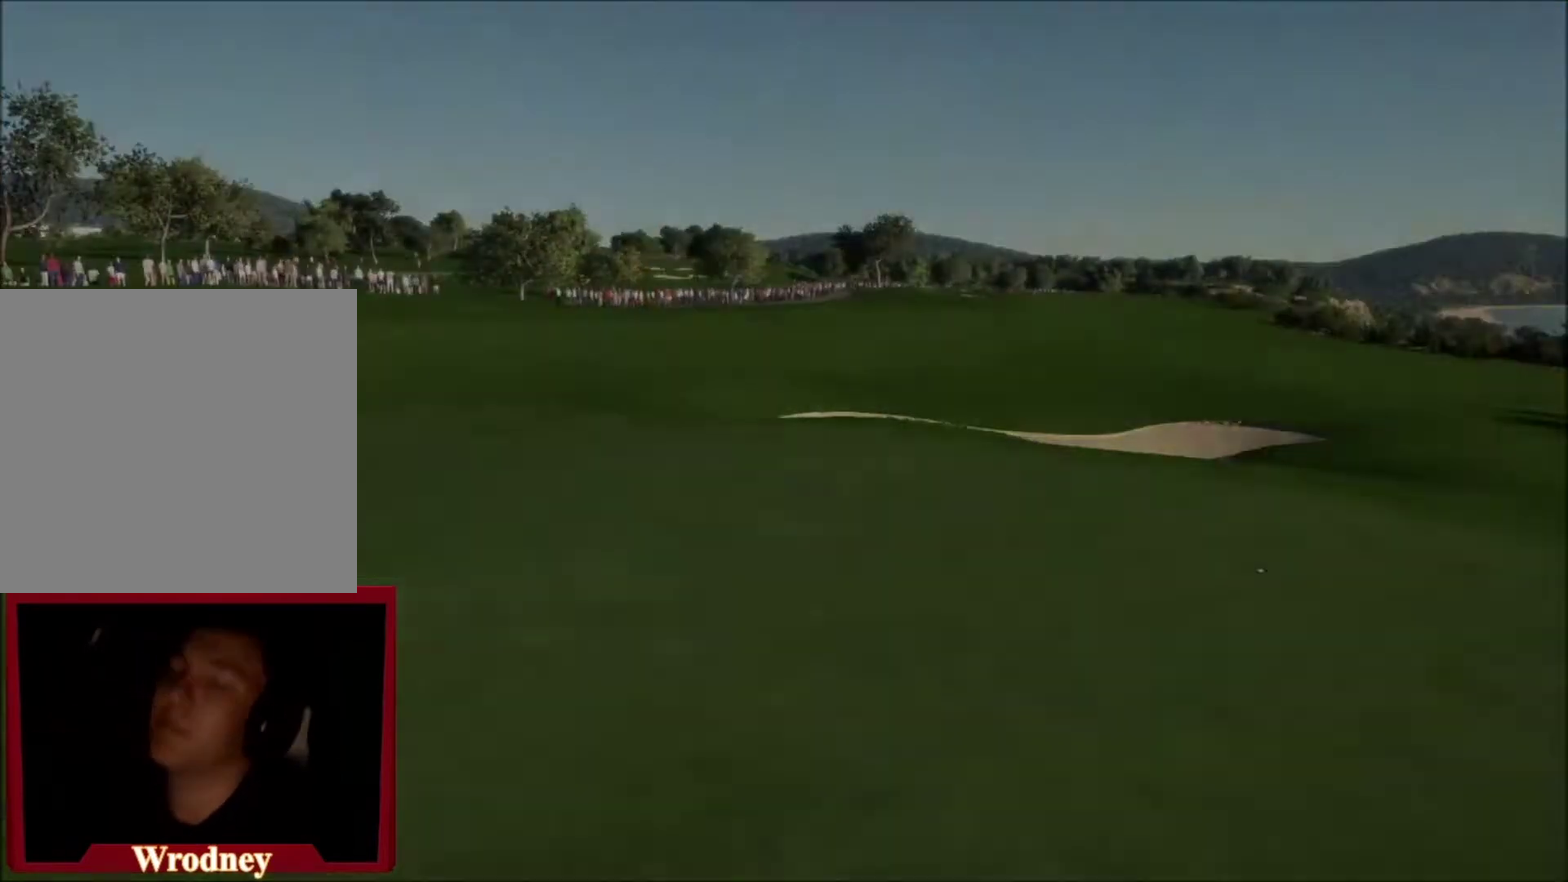
{"buttons": [], "left_stick": "center", "right_stick": "center", "events": [[367, "A", "down"], [500, "A", "up"]]}
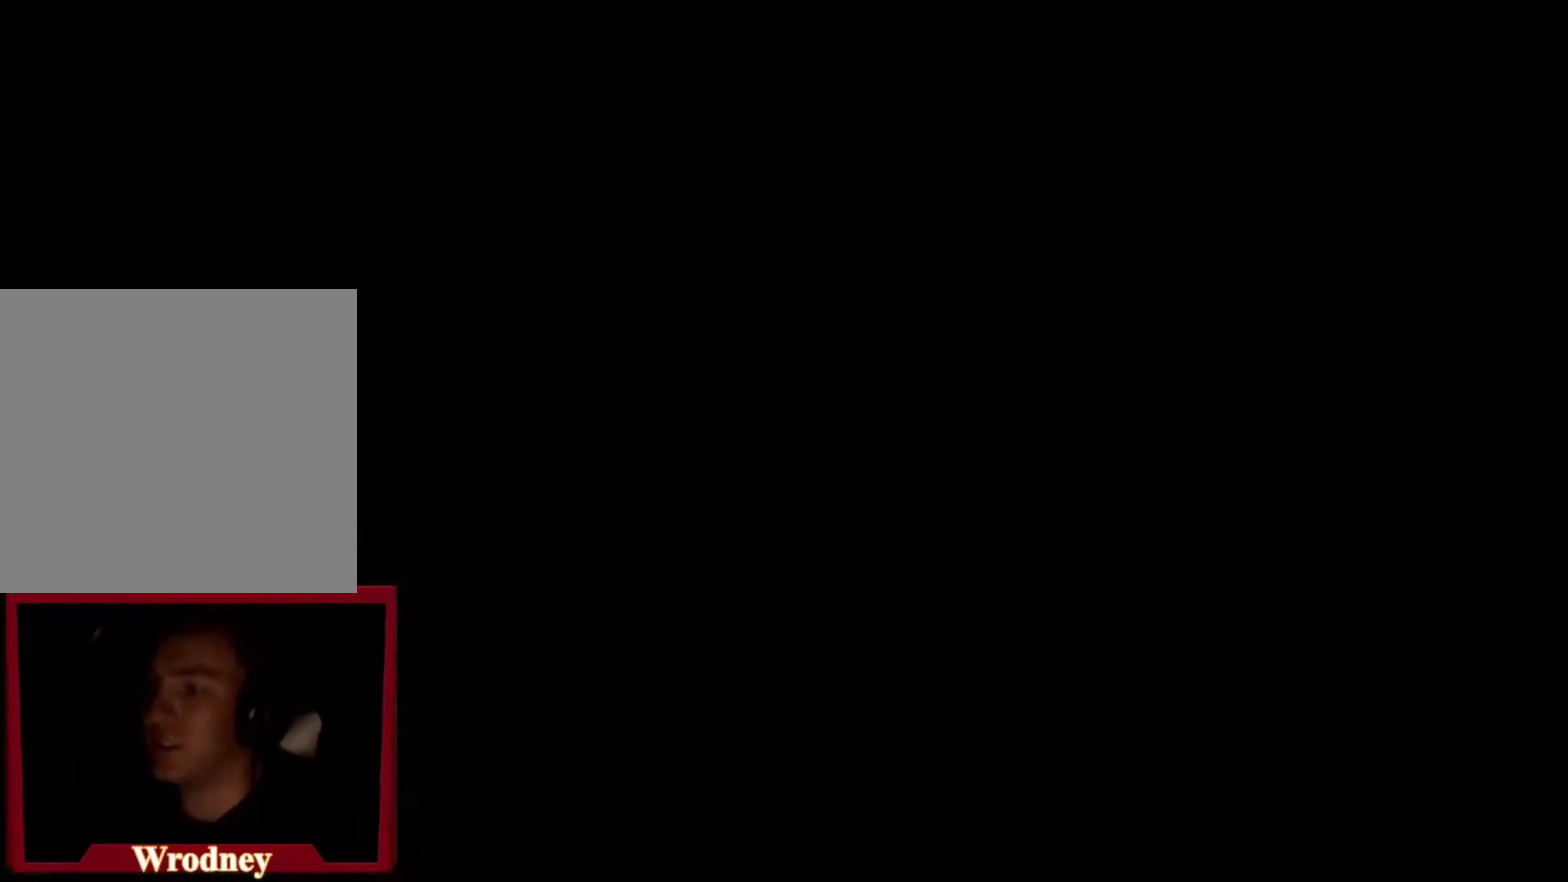
{"buttons": [], "left_stick": "center", "right_stick": "center", "events": []}
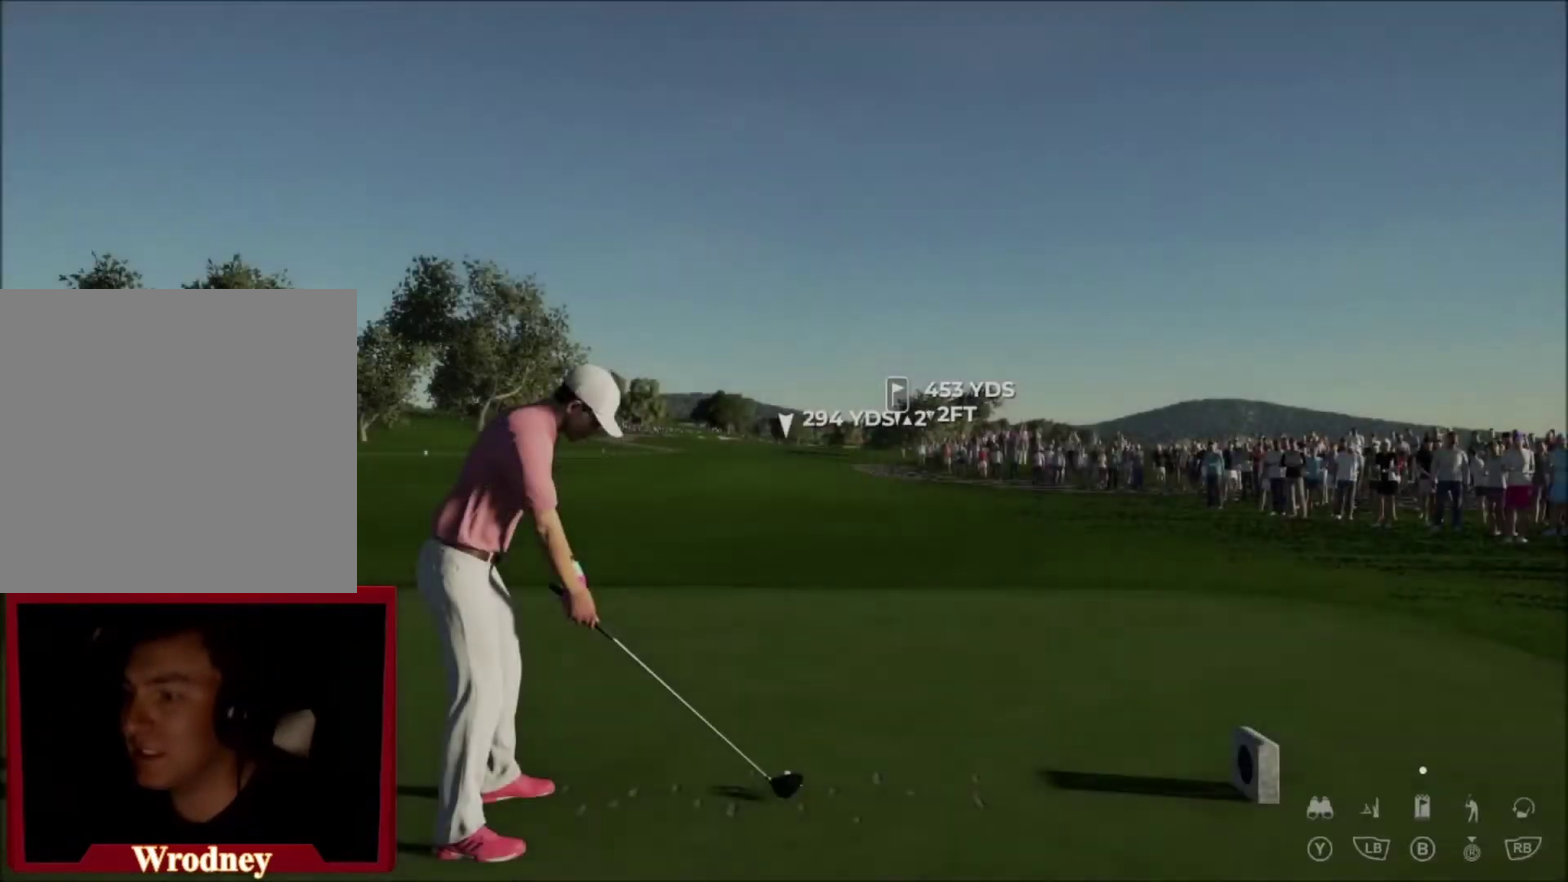
{"buttons": [], "left_stick": "center", "right_stick": "center", "events": [[33, "B", "down"], [200, "B", "up"], [367, "B", "down"], [433, "B", "up"]]}
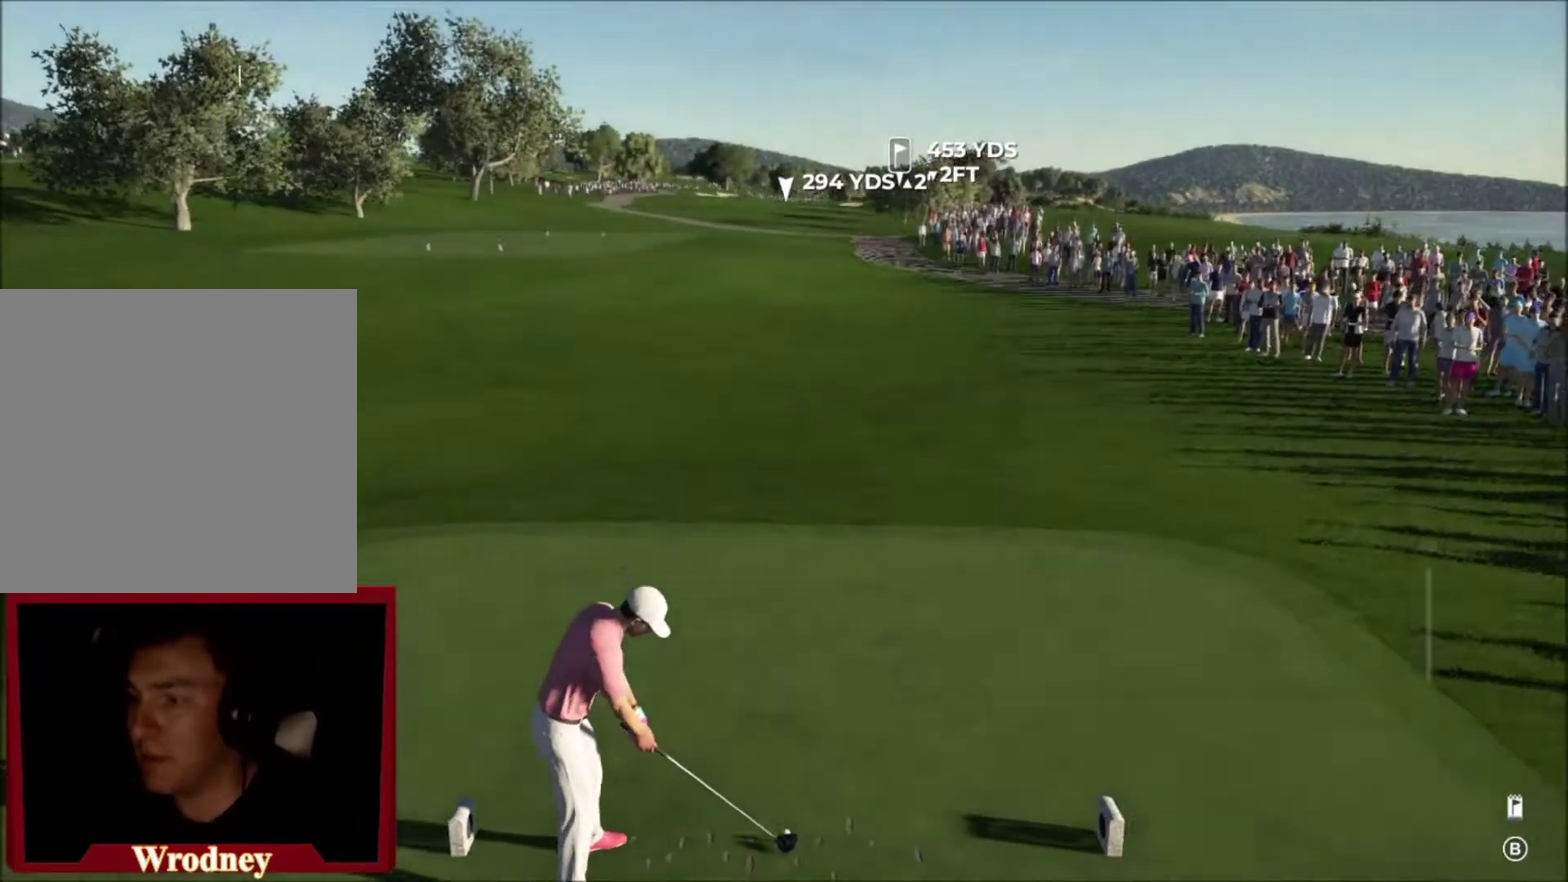
{"buttons": [], "left_stick": "center", "right_stick": "center", "events": [[334, "B", "down"], [467, "B", "up"]]}
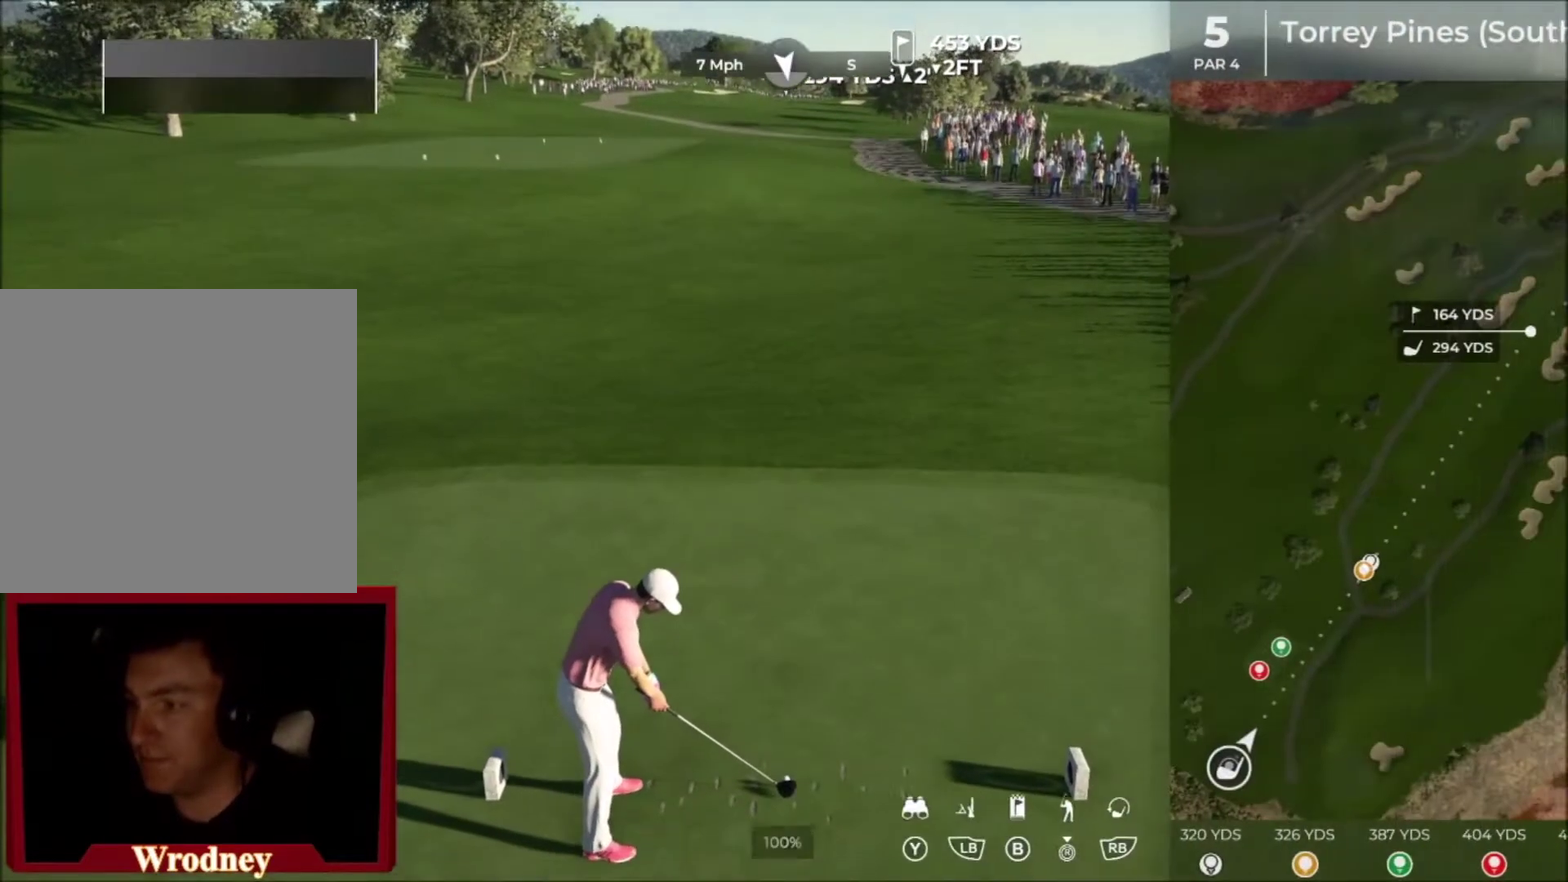
{"buttons": [], "left_stick": "center", "right_stick": "down", "events": [[367, "right_stick", "down"]]}
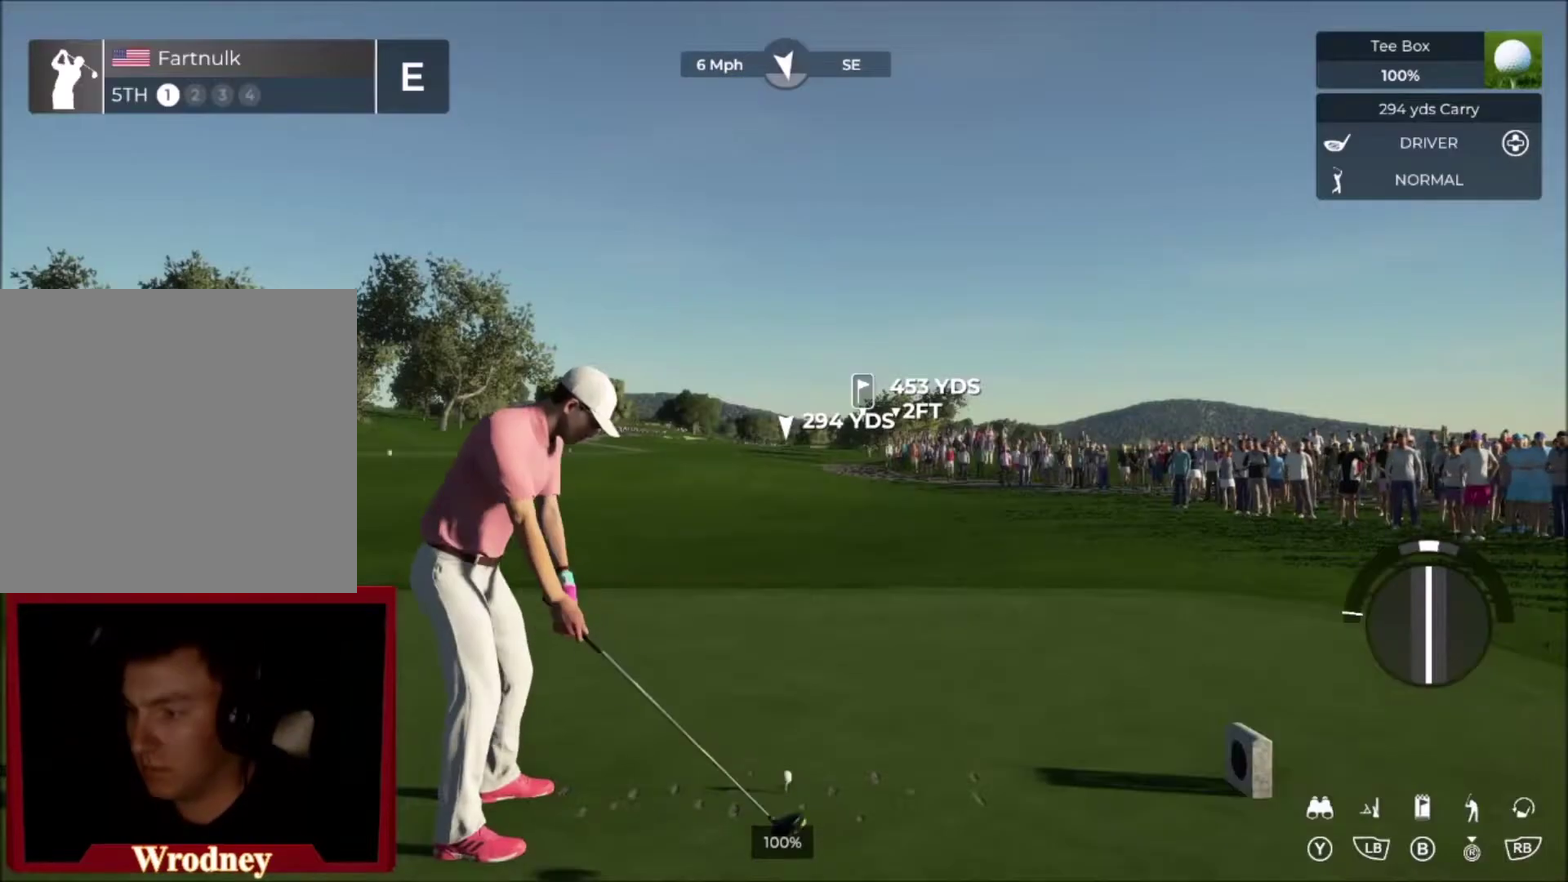
{"buttons": [], "left_stick": "center", "right_stick": "down", "events": []}
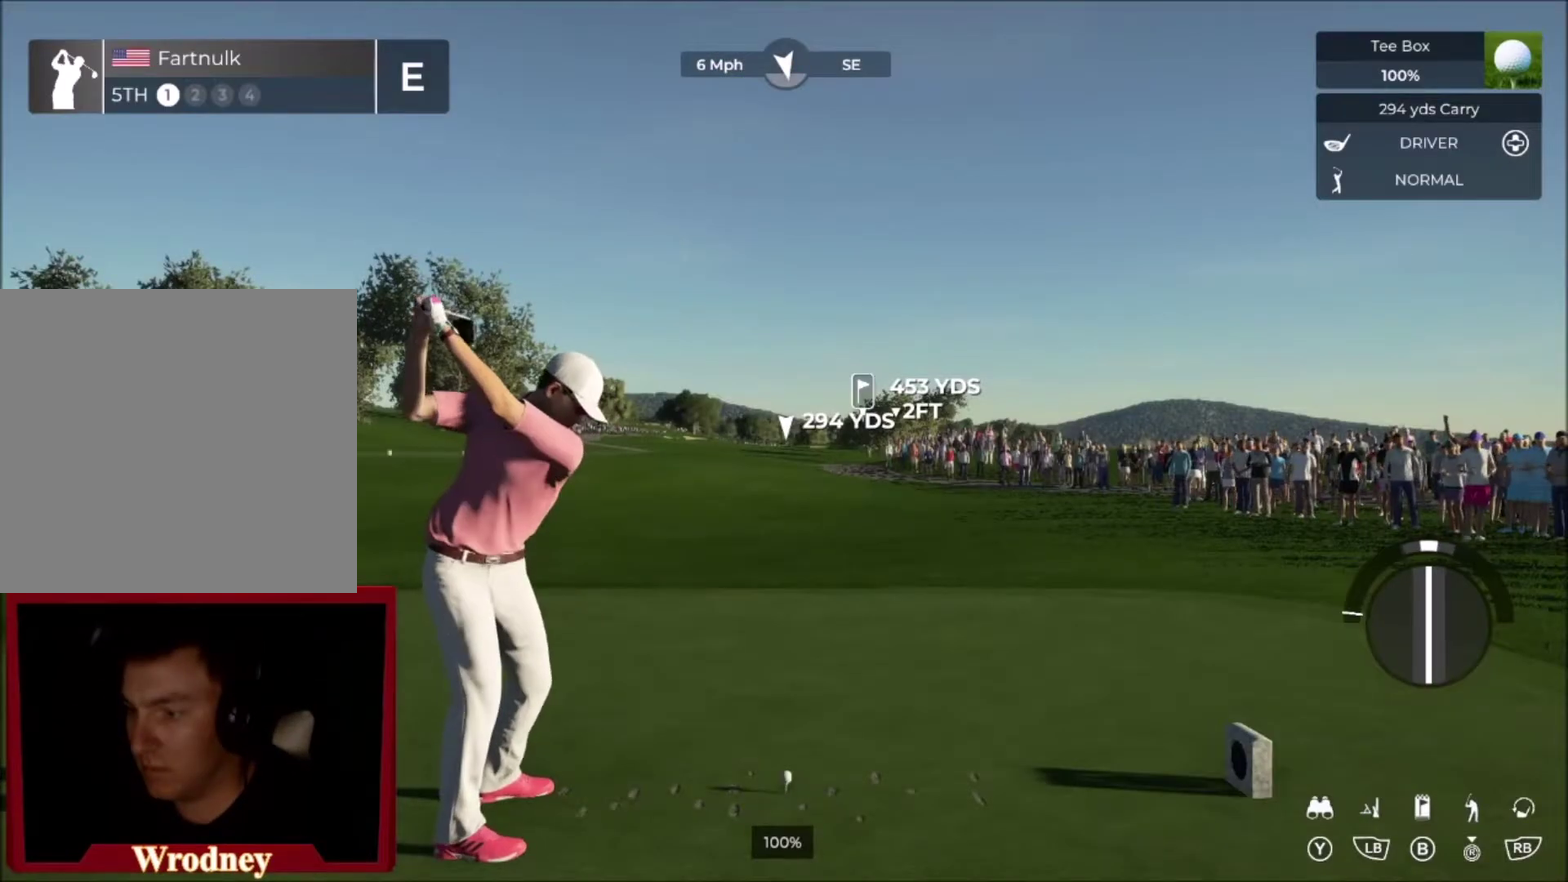
{"buttons": [], "left_stick": "center", "right_stick": "center", "events": [[66, "right_stick", "up"], [133, "right_stick", "center"]]}
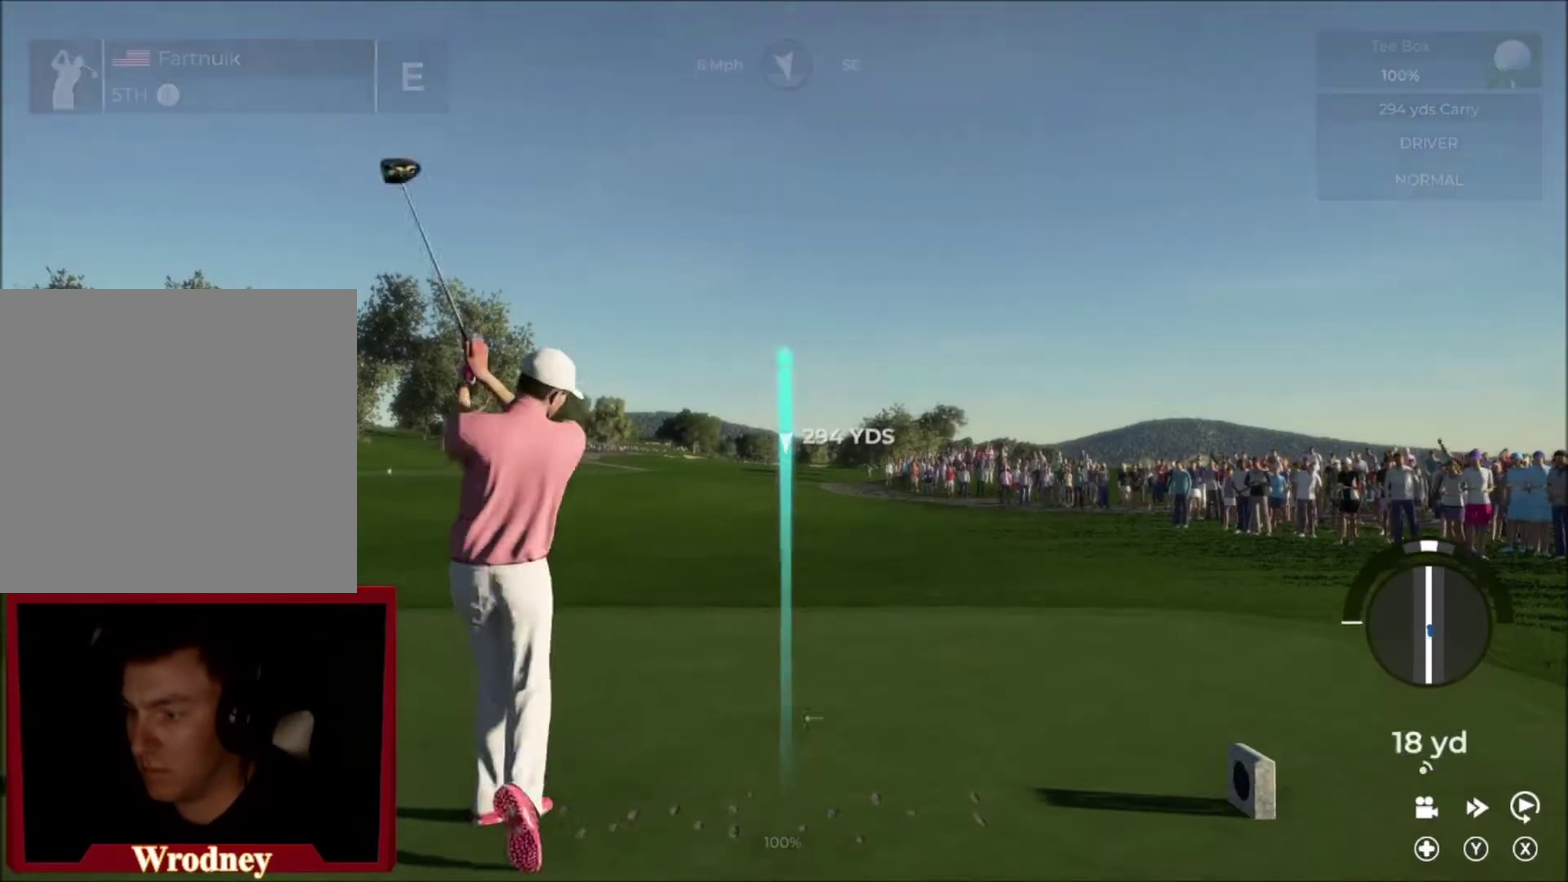
{"buttons": [], "left_stick": "center", "right_stick": "center", "events": []}
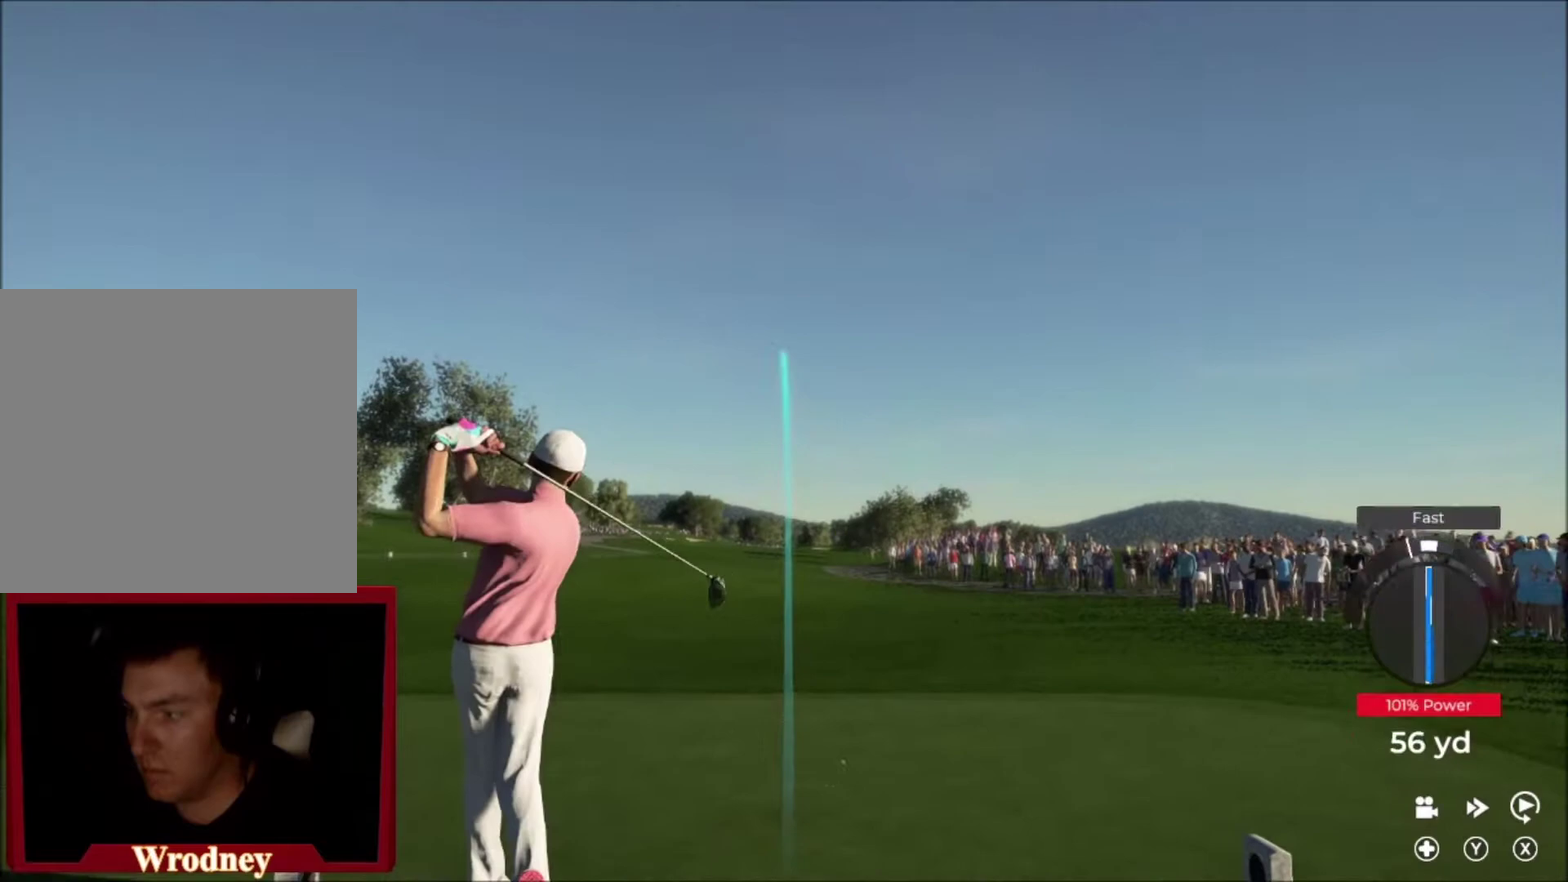
{"buttons": [], "left_stick": "right", "right_stick": "center", "events": [[33, "left_stick", "right"]]}
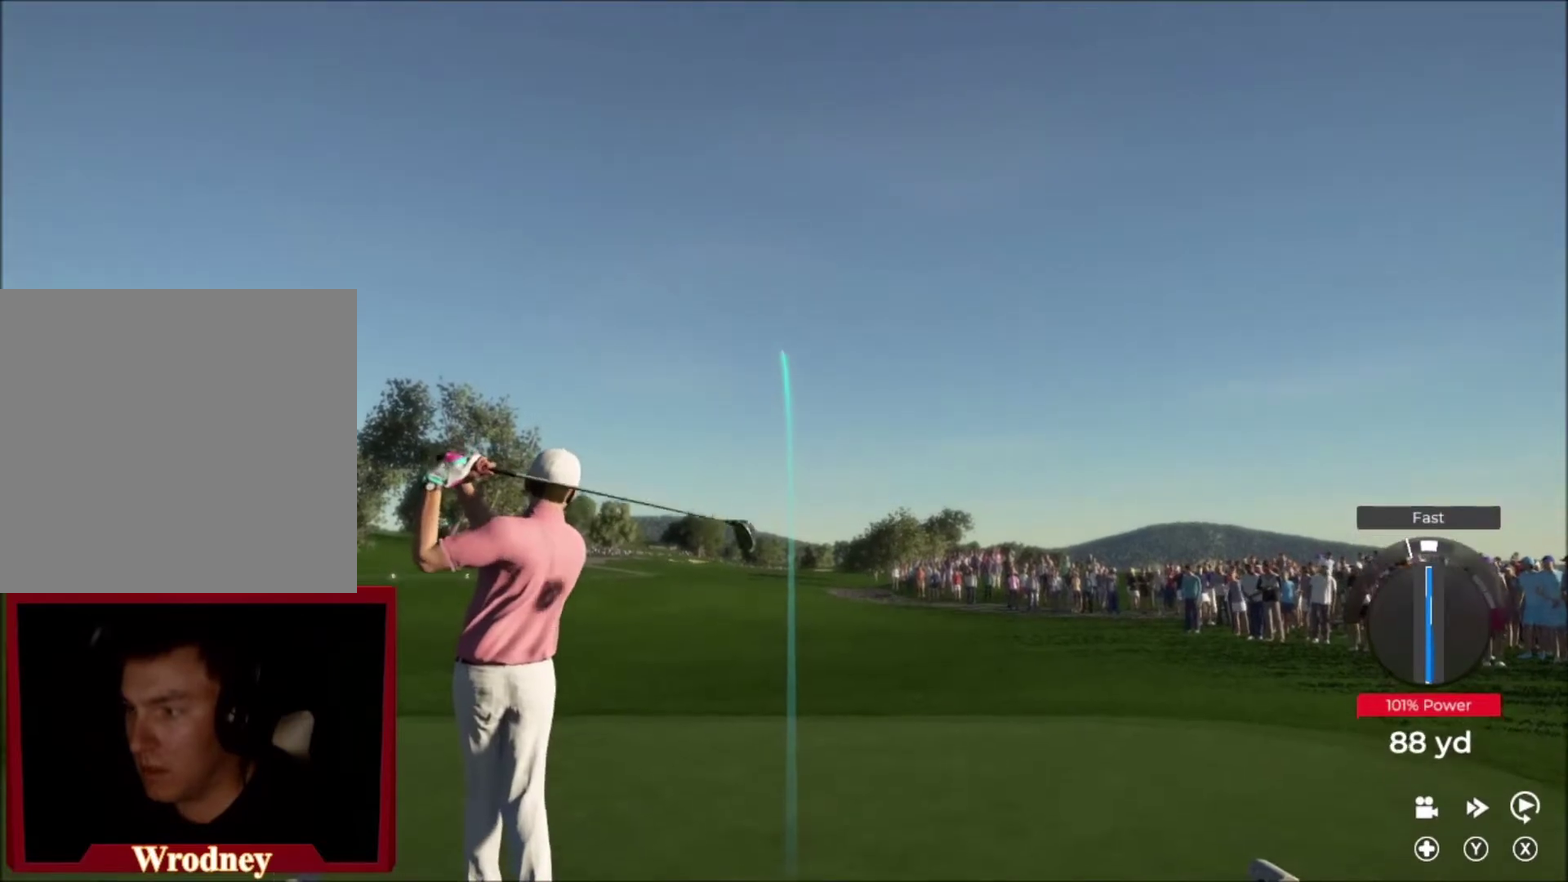
{"buttons": [], "left_stick": "right", "right_stick": "center", "events": []}
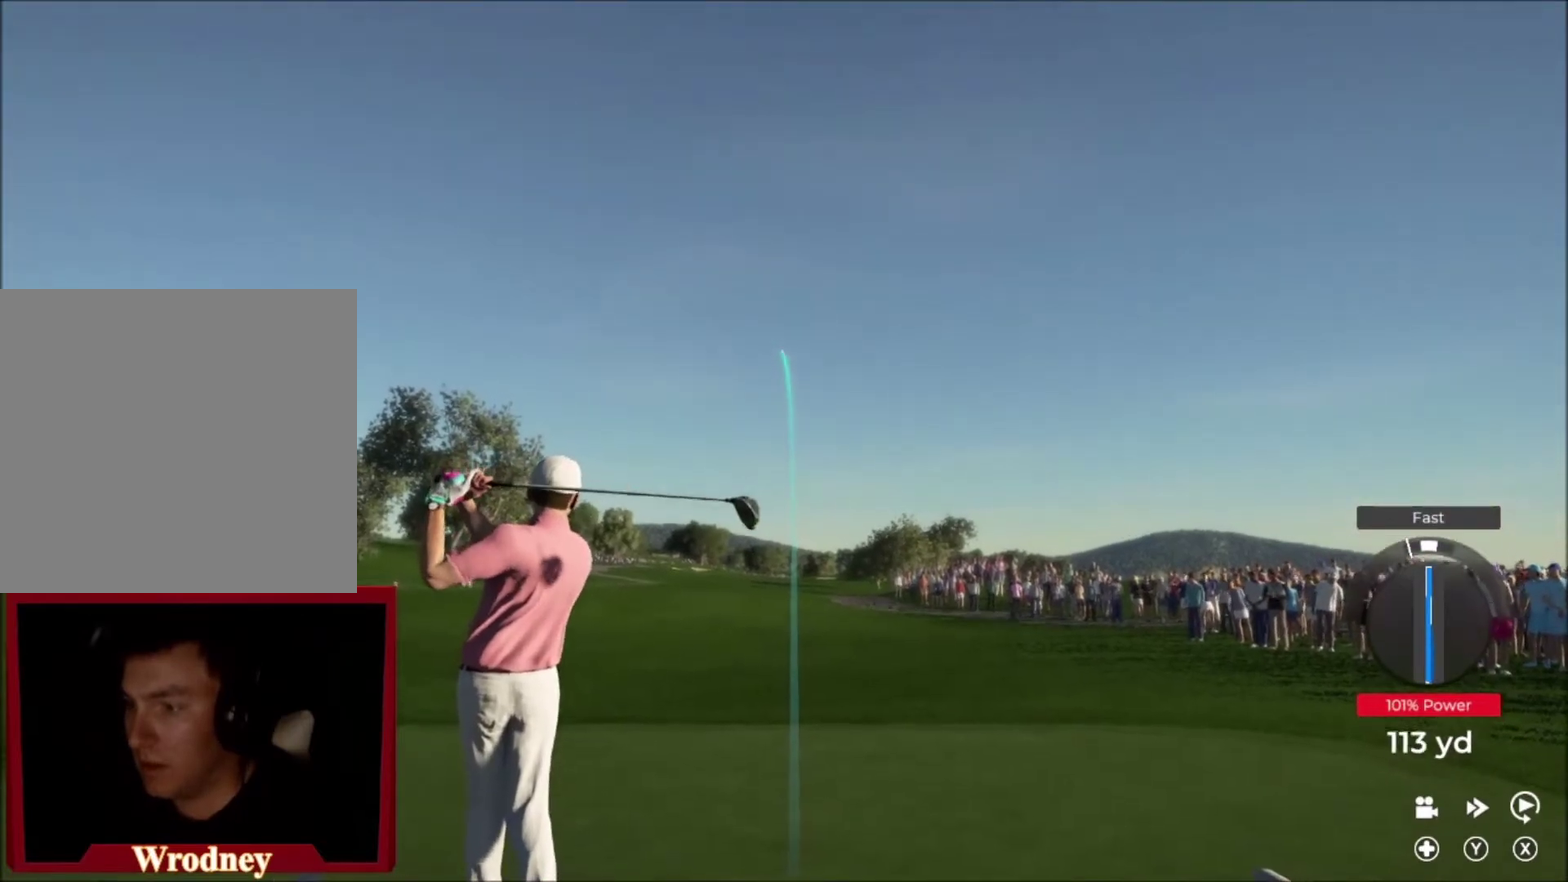
{"buttons": [], "left_stick": "right", "right_stick": "center", "events": []}
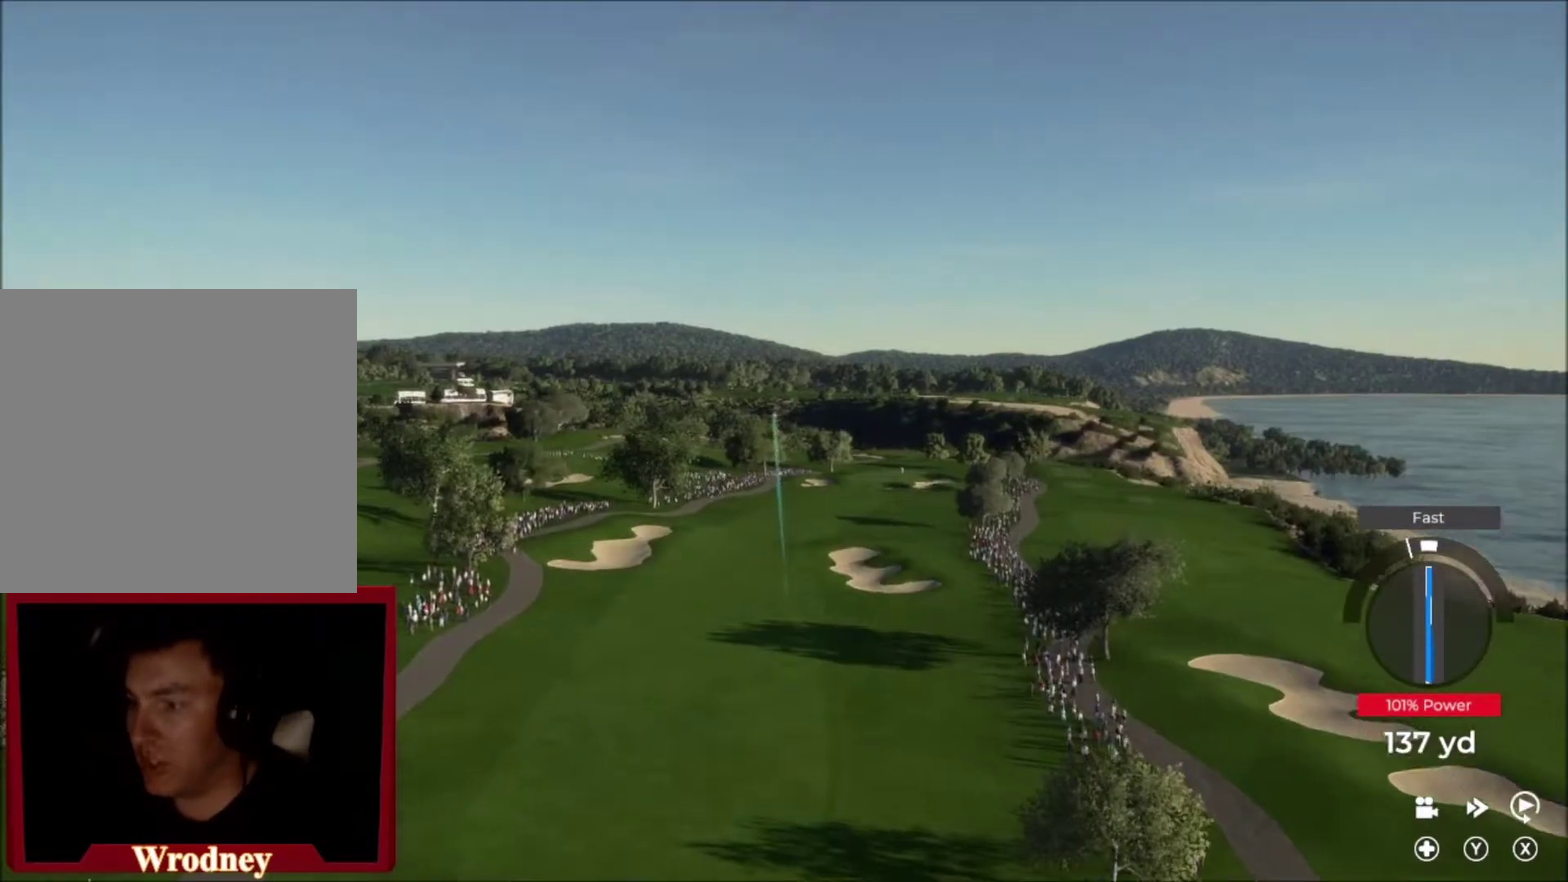
{"buttons": [], "left_stick": "up", "right_stick": "center", "events": [[434, "left_stick", "up-right"], [500, "left_stick", "up"]]}
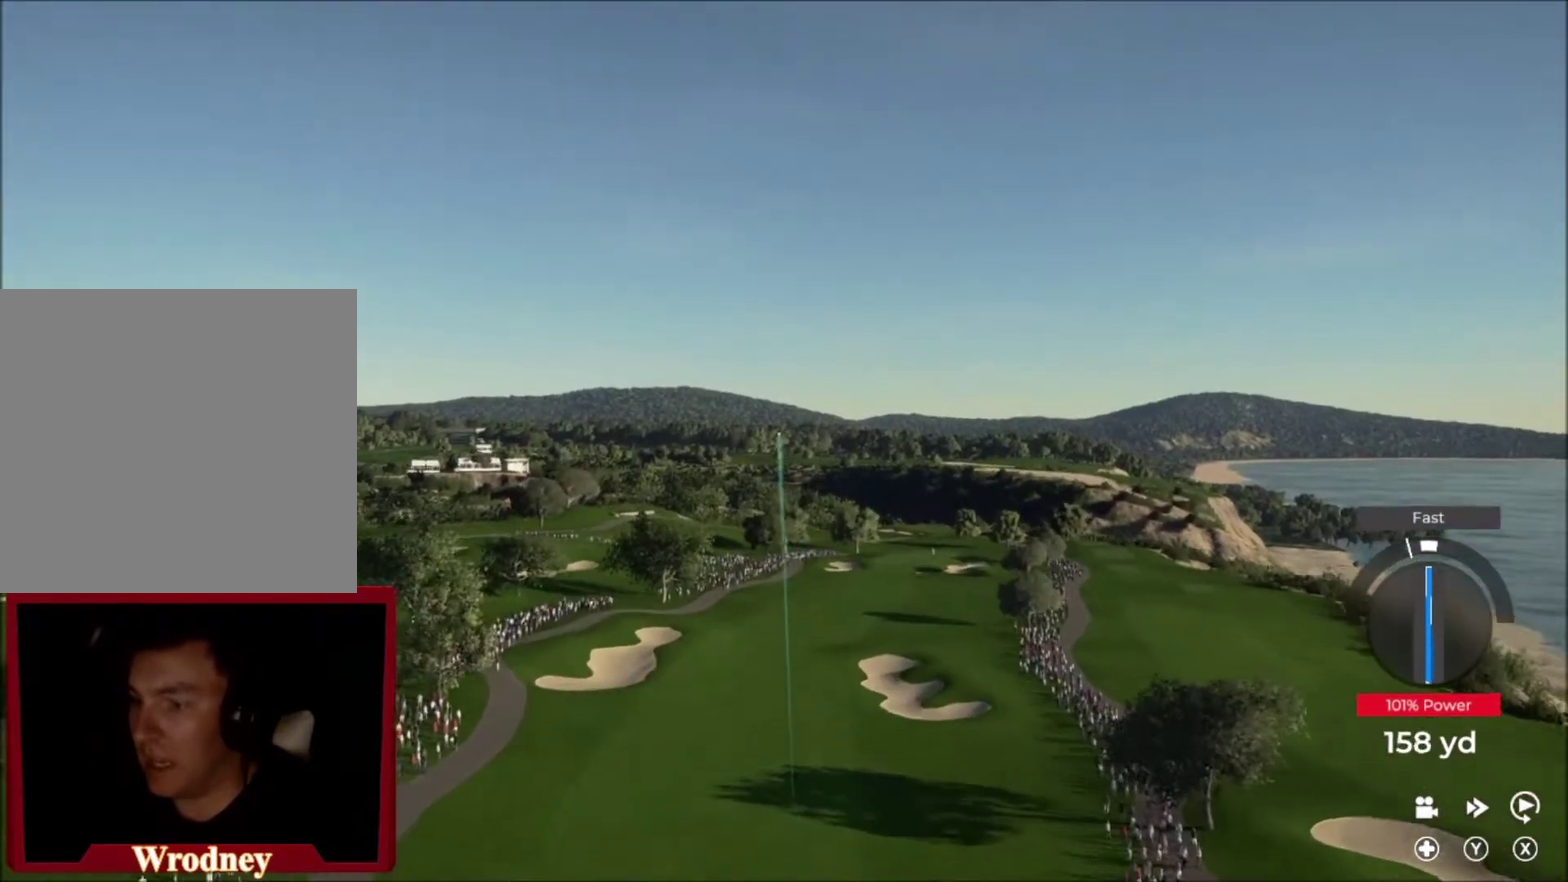
{"buttons": ["Y"], "left_stick": "left", "right_stick": "center", "events": [[67, "Y", "down"], [267, "left_stick", "up-left"], [334, "left_stick", "left"]]}
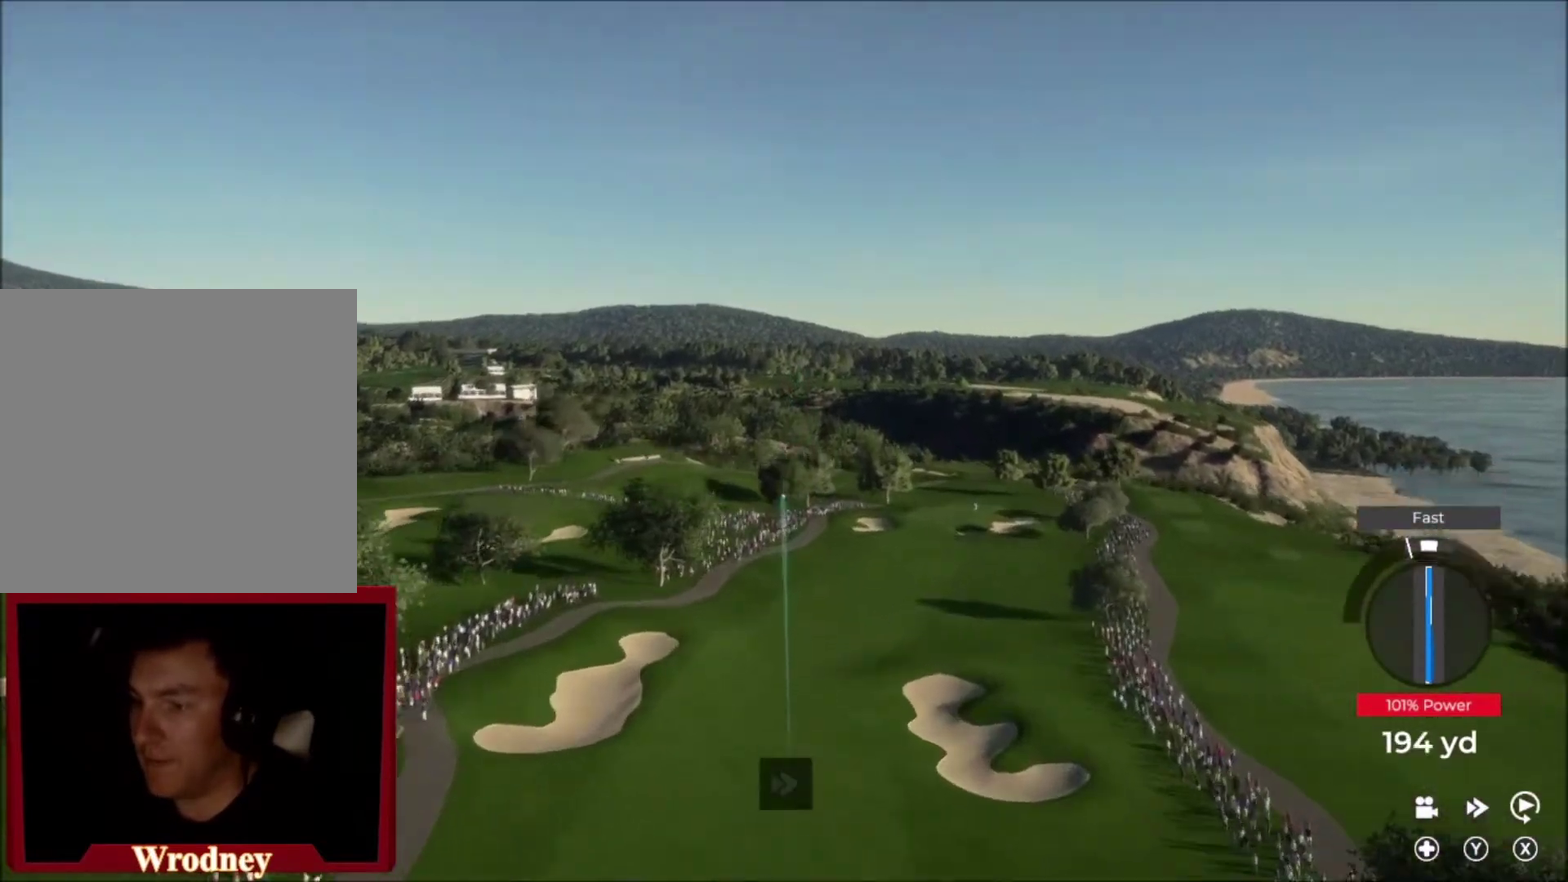
{"buttons": ["Y"], "left_stick": "left", "right_stick": "center", "events": []}
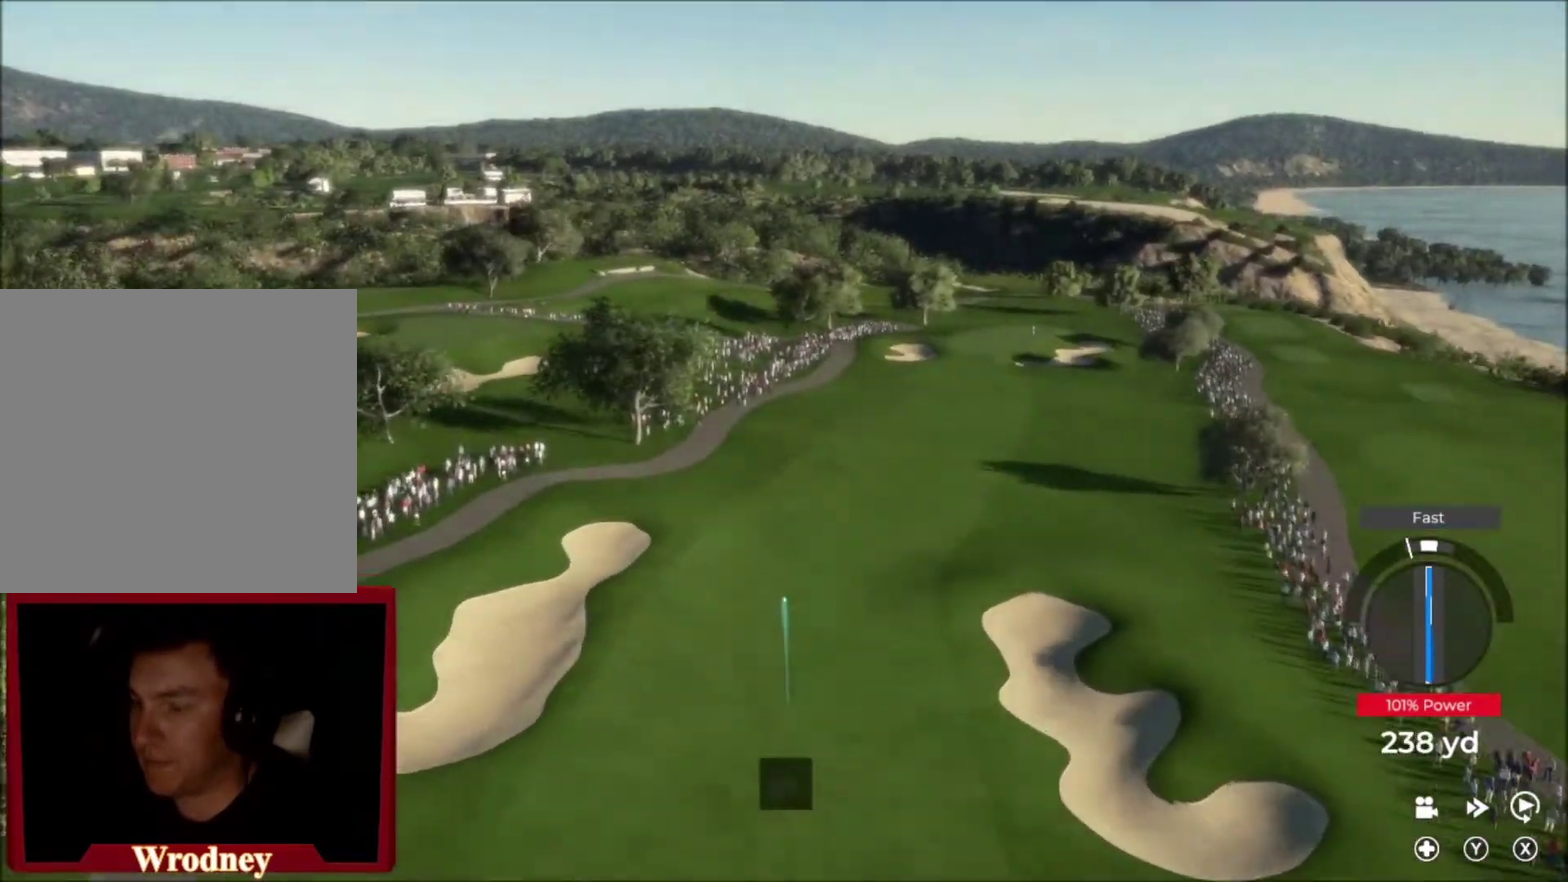
{"buttons": [], "left_stick": "left", "right_stick": "center", "events": [[501, "Y", "up"]]}
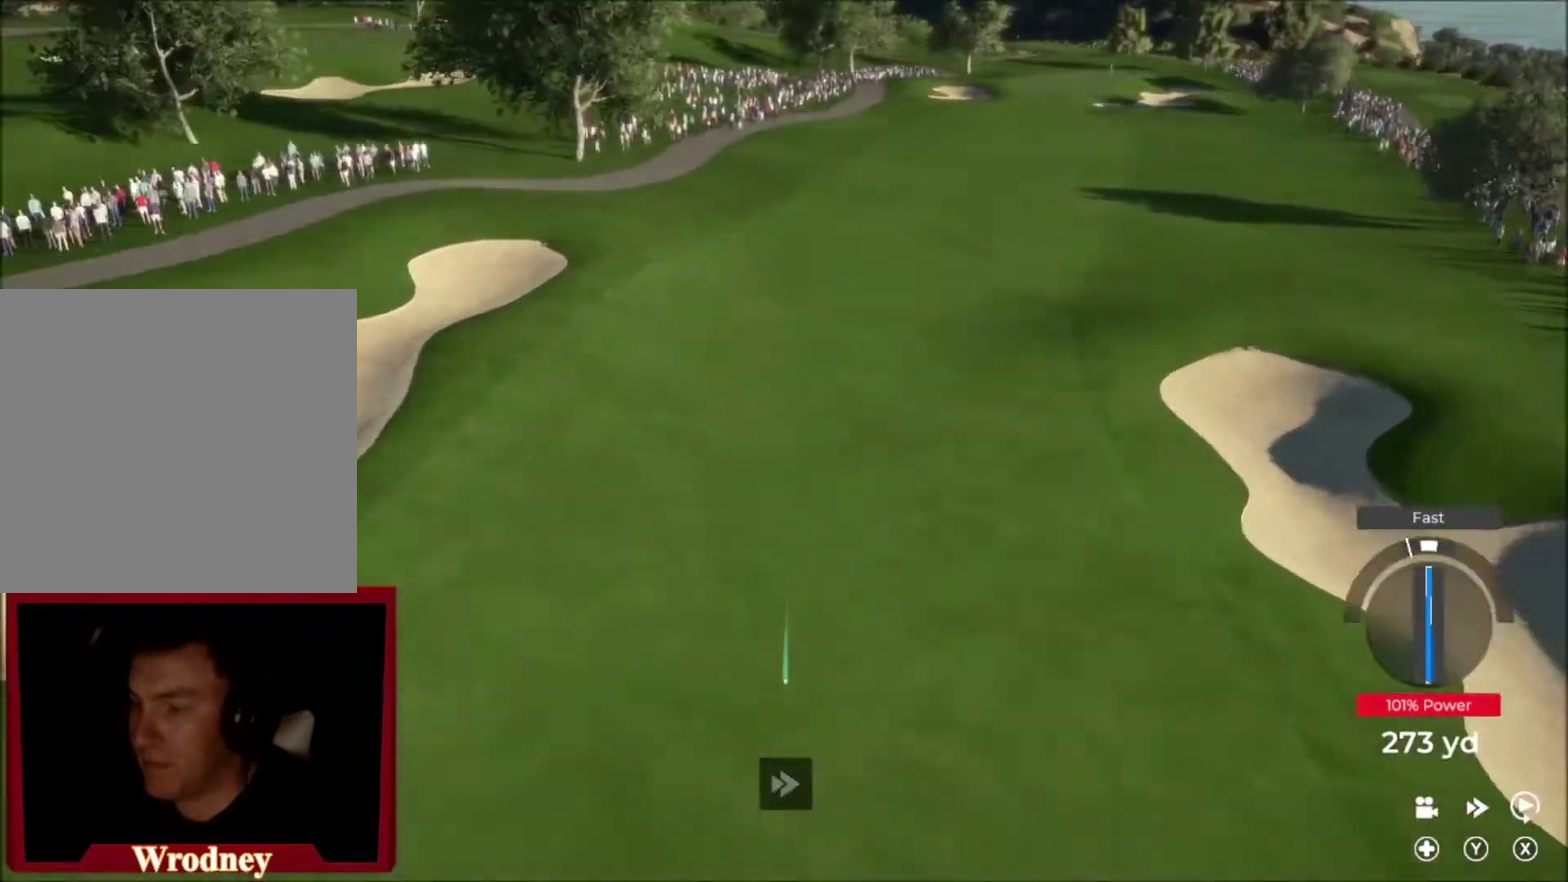
{"buttons": ["Y"], "left_stick": "up-left", "right_stick": "center", "events": [[434, "Y", "down"], [434, "left_stick", "up-left"]]}
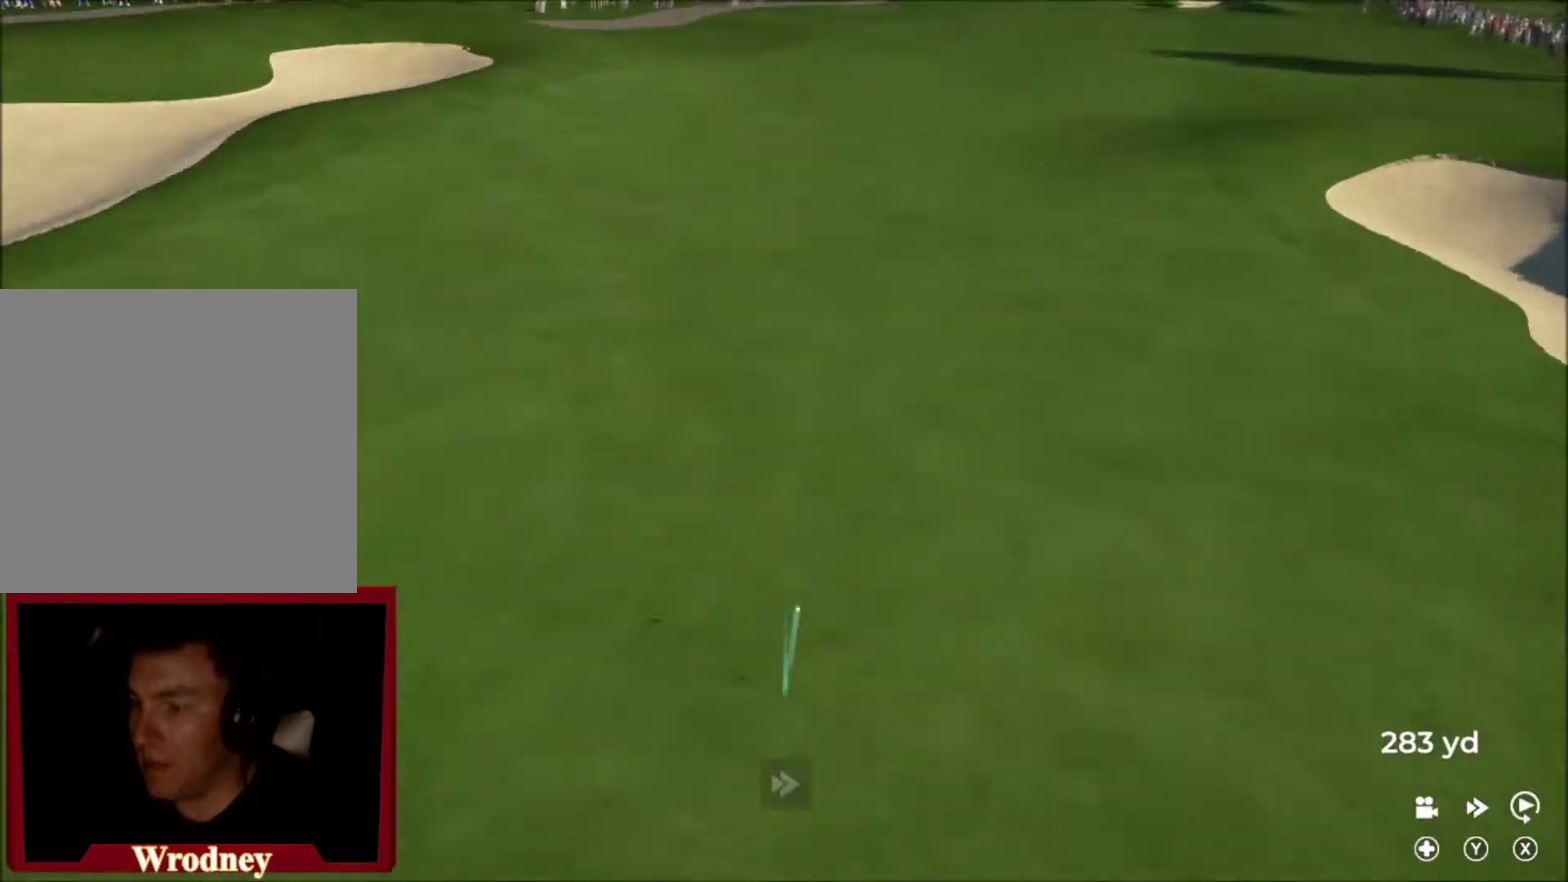
{"buttons": ["Y"], "left_stick": "up-left", "right_stick": "center", "events": []}
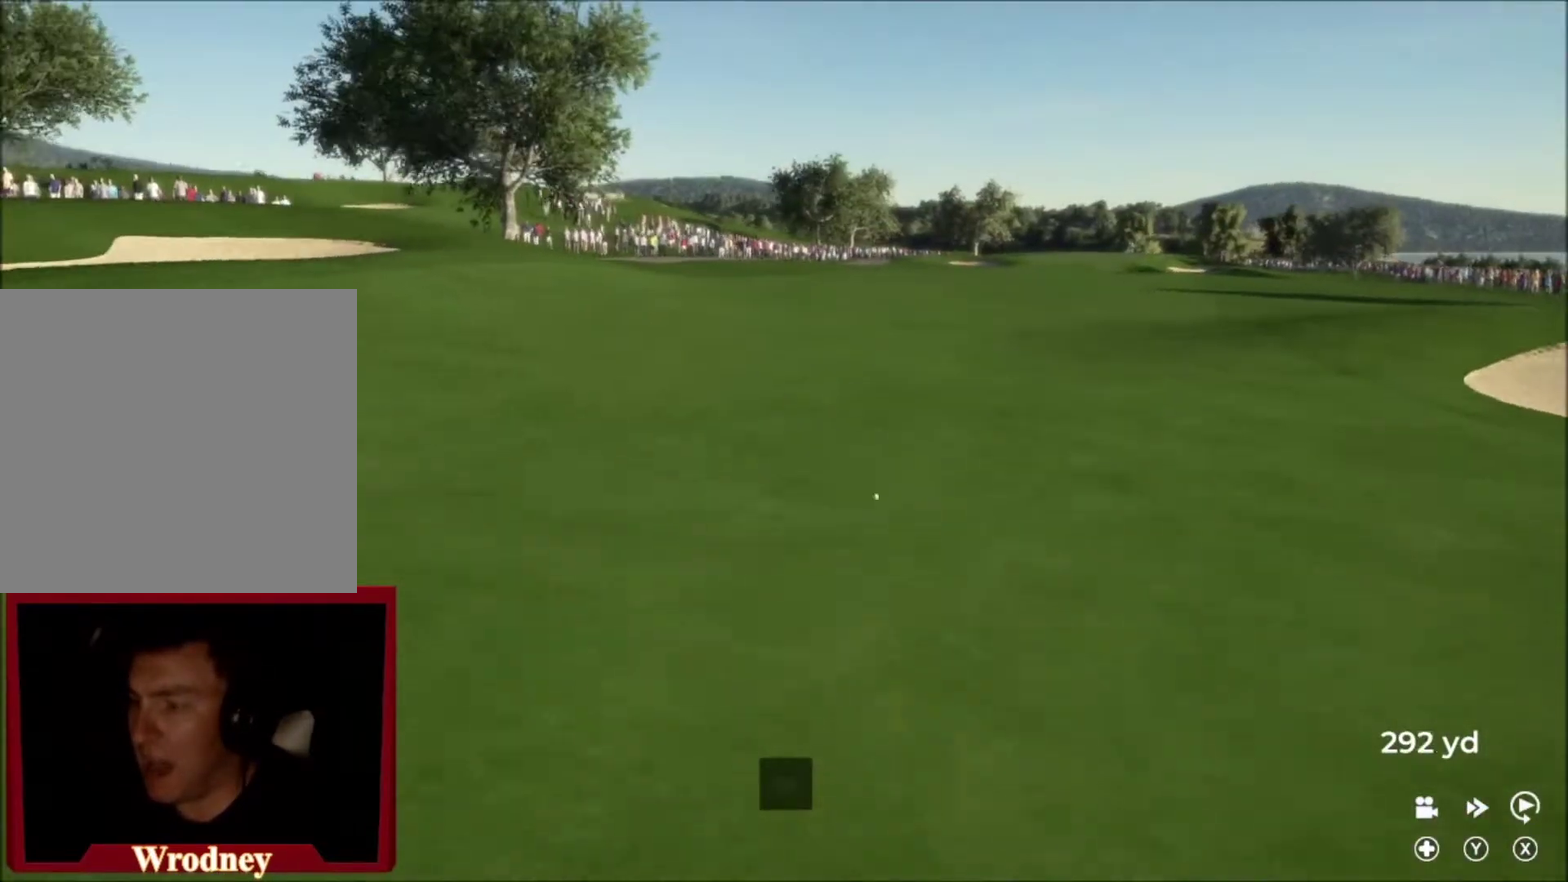
{"buttons": ["Y"], "left_stick": "up-left", "right_stick": "center", "events": []}
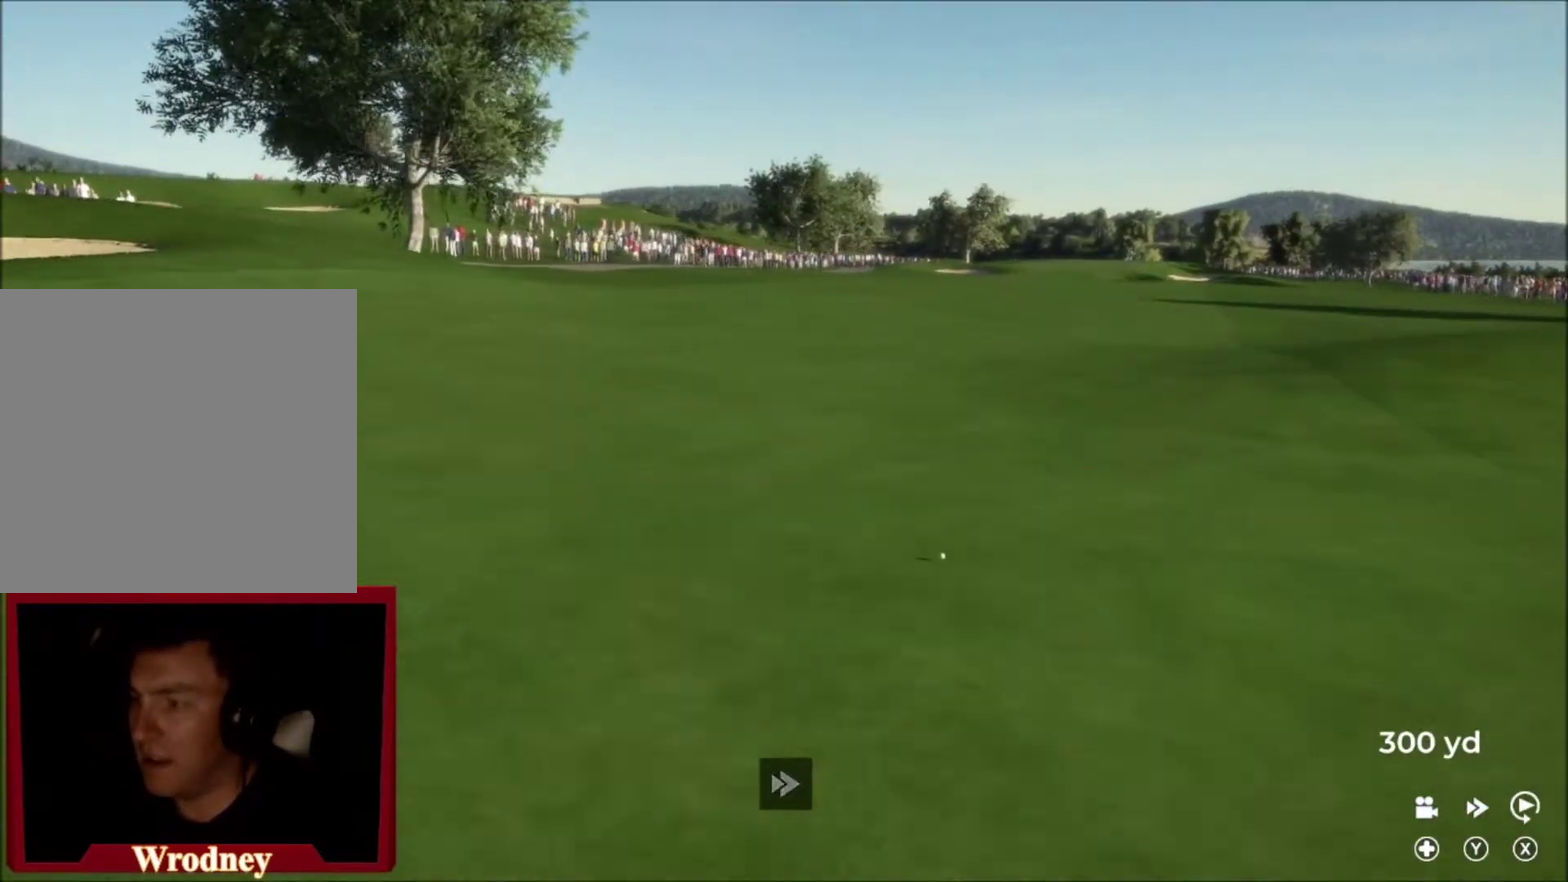
{"buttons": ["Y"], "left_stick": "up-left", "right_stick": "center", "events": []}
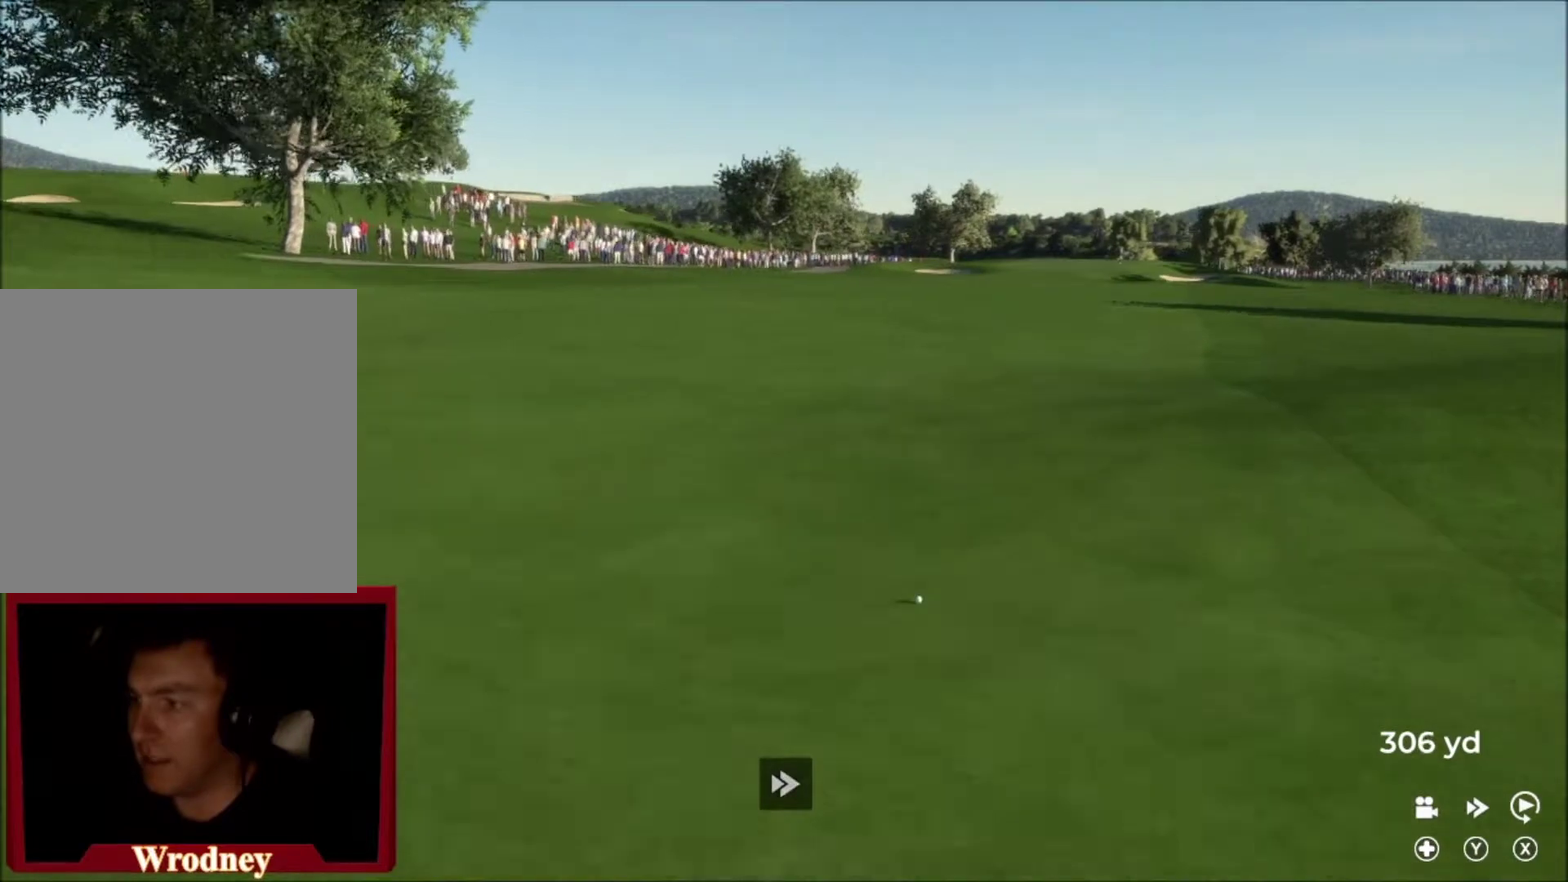
{"buttons": ["Y"], "left_stick": "center", "right_stick": "center", "events": [[300, "left_stick", "center"]]}
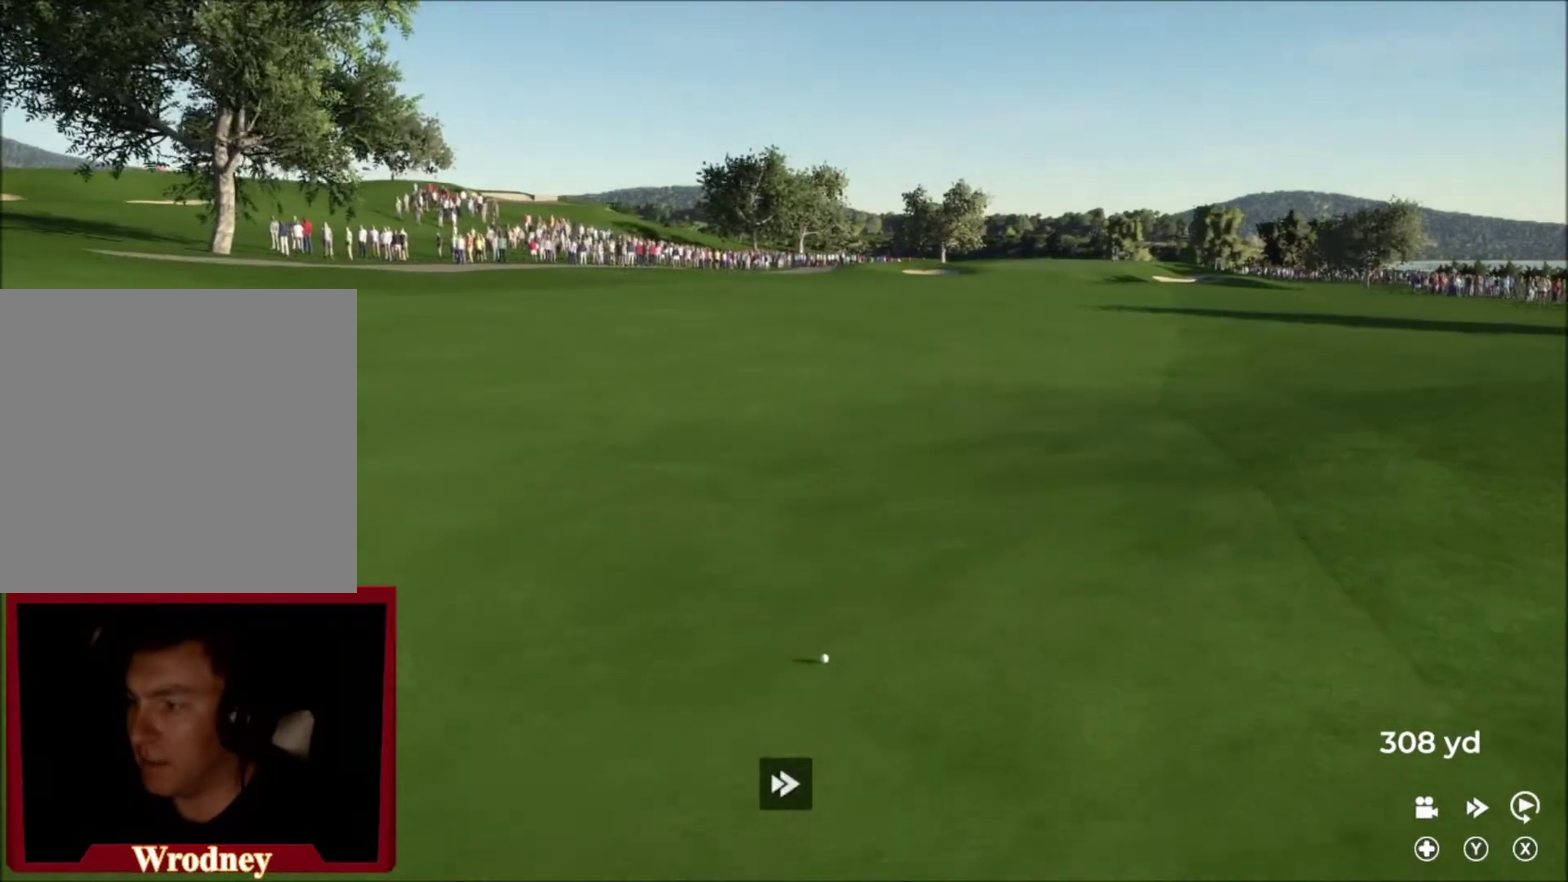
{"buttons": ["Y"], "left_stick": "center", "right_stick": "center", "events": []}
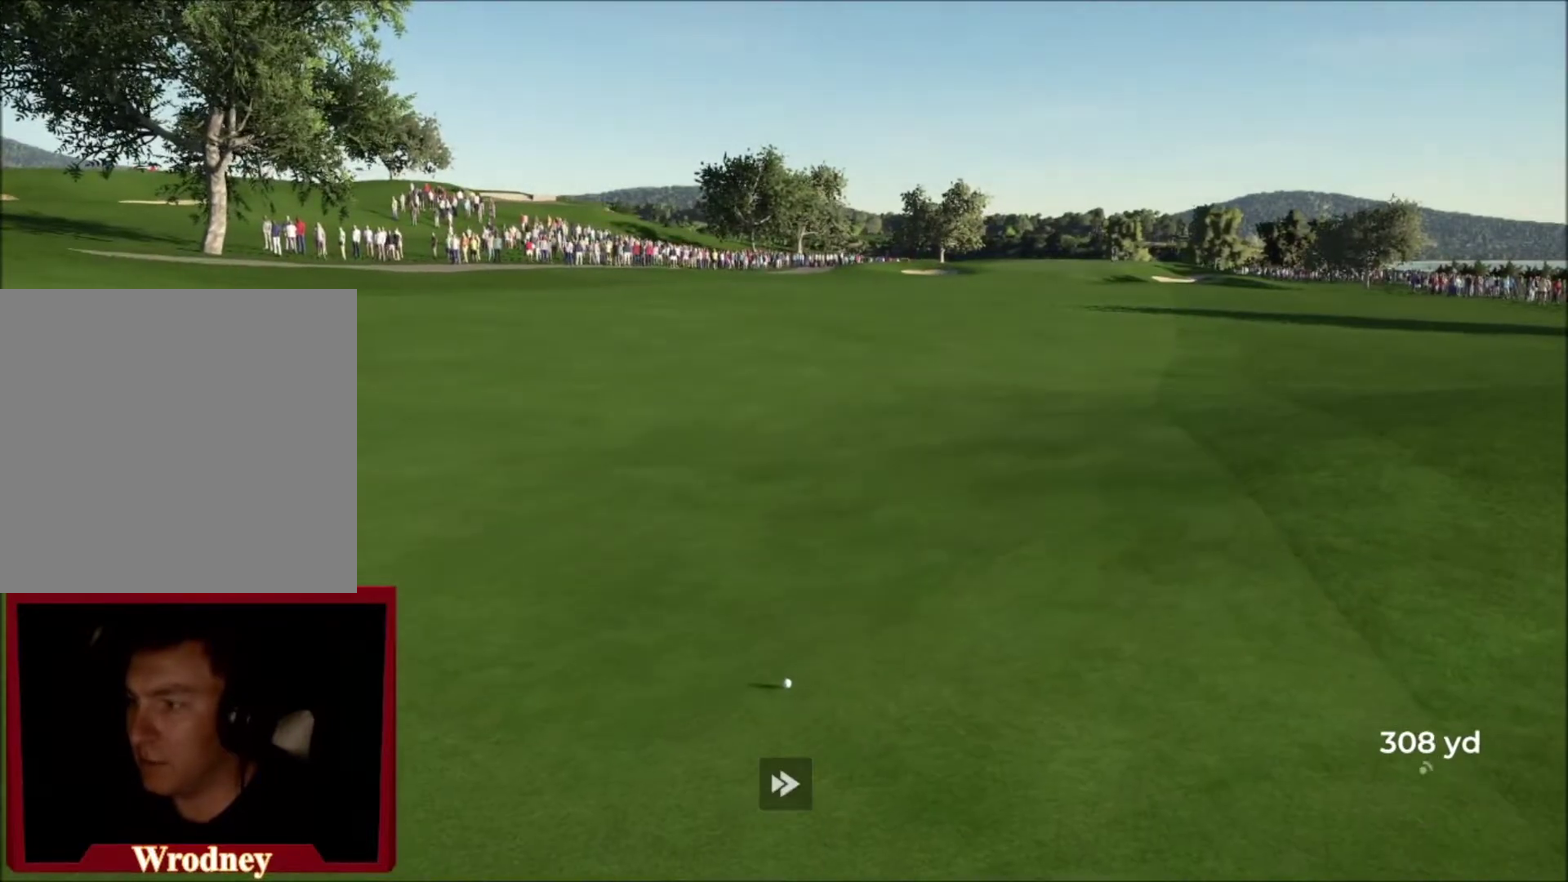
{"buttons": [], "left_stick": "up", "right_stick": "center", "events": [[67, "Y", "up"], [167, "Y", "down"], [300, "left_stick", "up"], [333, "Y", "up"]]}
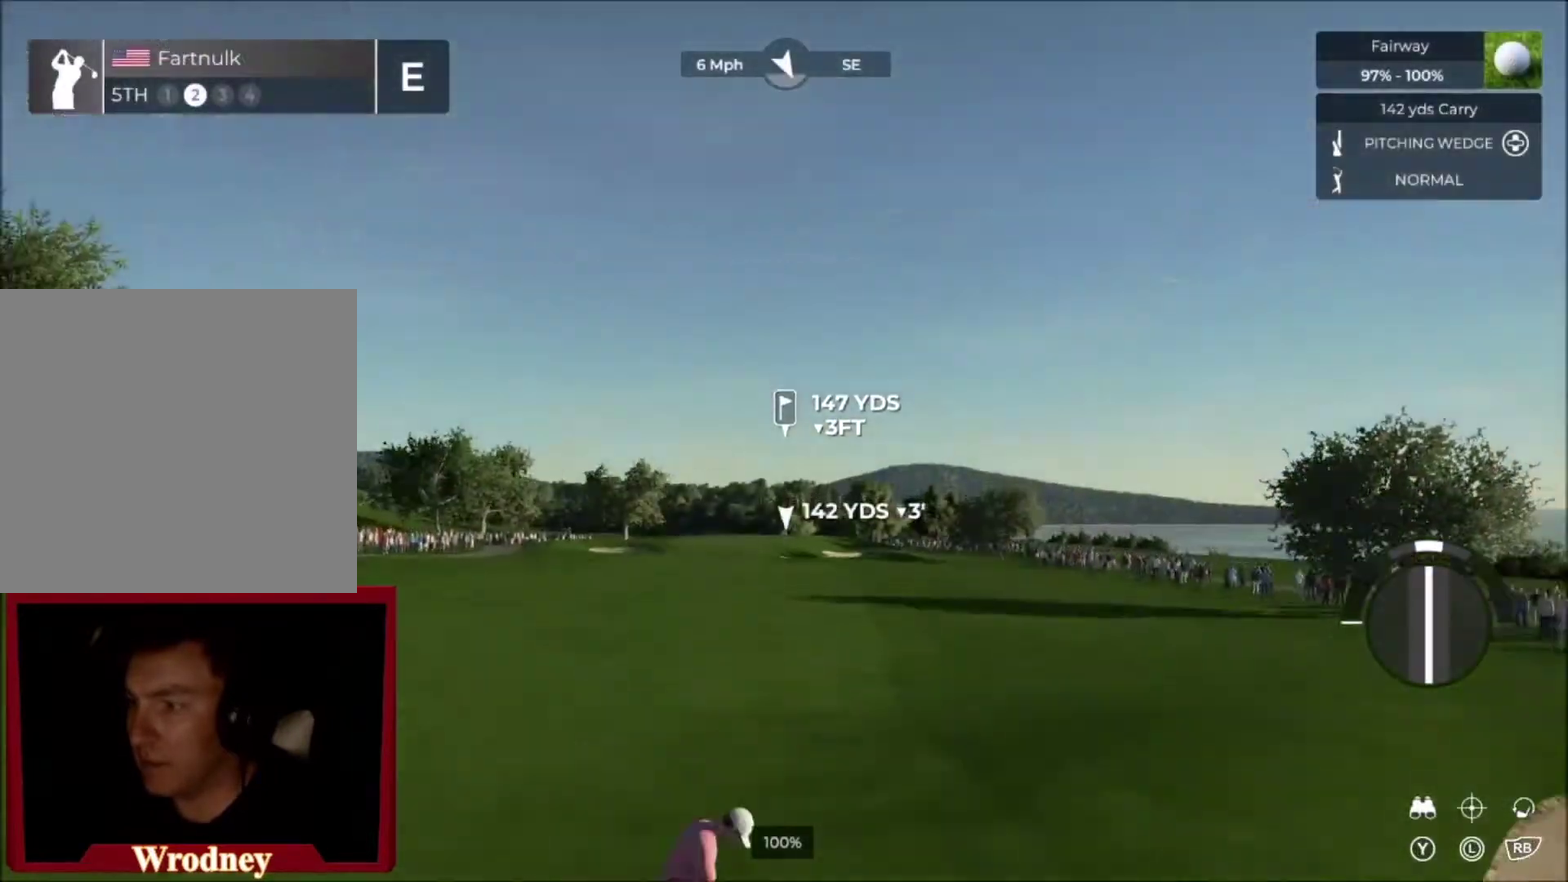
{"buttons": [], "left_stick": "up-left", "right_stick": "center", "events": [[134, "left_stick", "center"], [501, "left_stick", "up-left"]]}